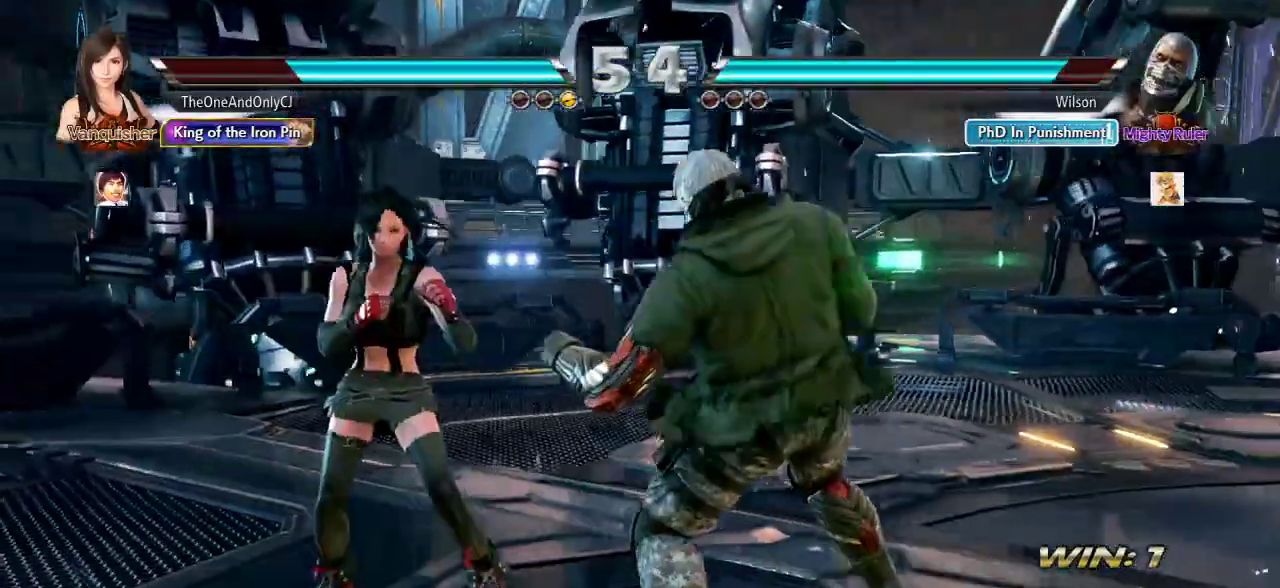
Gameplay with a controller (arcade stick); each line is a JSON object with the inputs held at the frame after it. "events" lists button and stick changes between this image and that frame as [ms after this image, input, new state], when the widget could be followed in between. Not read: L3 R3.
{"buttons": [], "left_stick": "right", "events": [[50, "left_stick", "center"], [117, "TRIANGLE", "down"], [167, "TRIANGLE", "up"], [233, "CIRCLE", "down"], [283, "CIRCLE", "up"], [383, "left_stick", "right"]]}
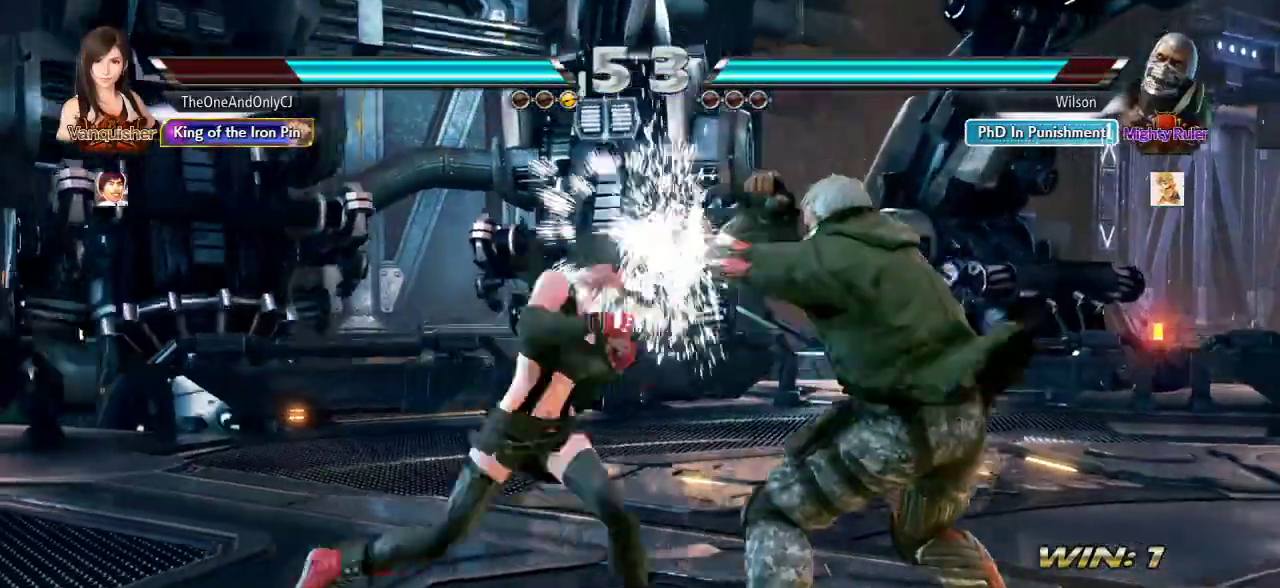
{"buttons": [], "left_stick": "center"}
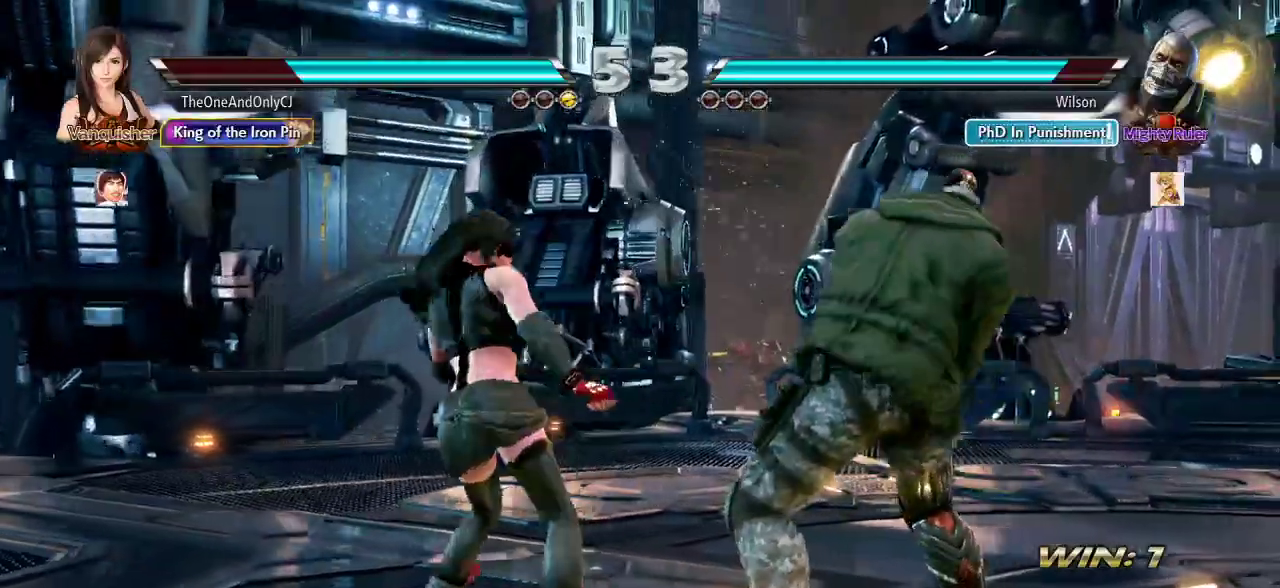
{"buttons": [], "left_stick": "center", "events": [[33, "SQUARE", "down"], [50, "TRIANGLE", "down"], [67, "SQUARE", "up"], [83, "TRIANGLE", "up"]]}
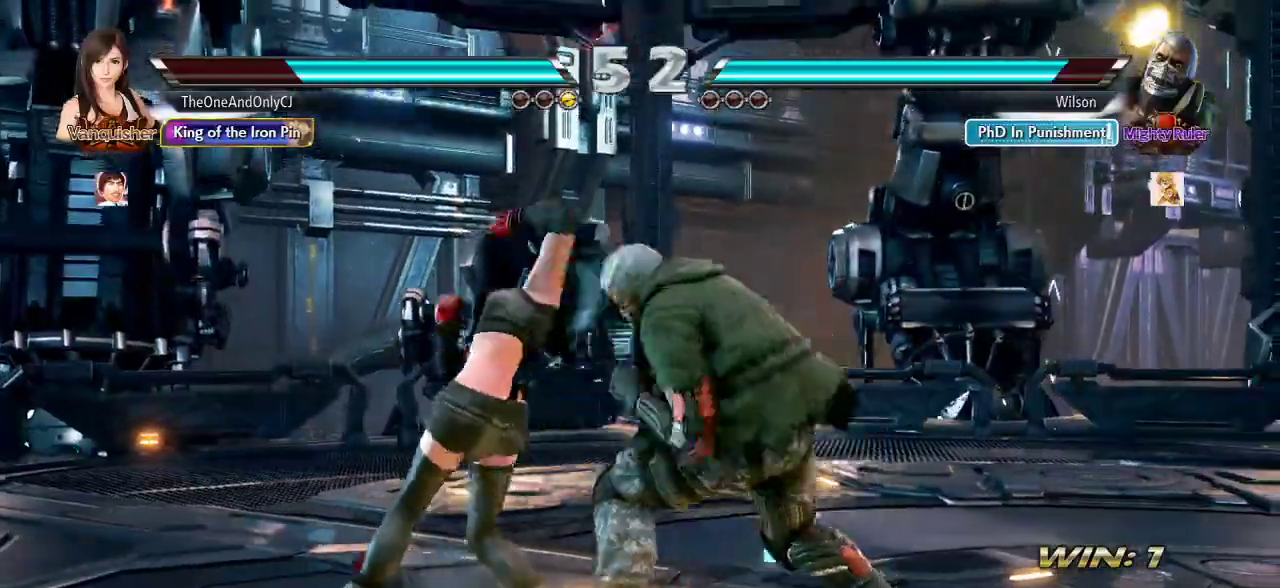
{"buttons": [], "left_stick": "left", "events": [[100, "left_stick", "left"], [183, "left_stick", "center"], [233, "left_stick", "left"]]}
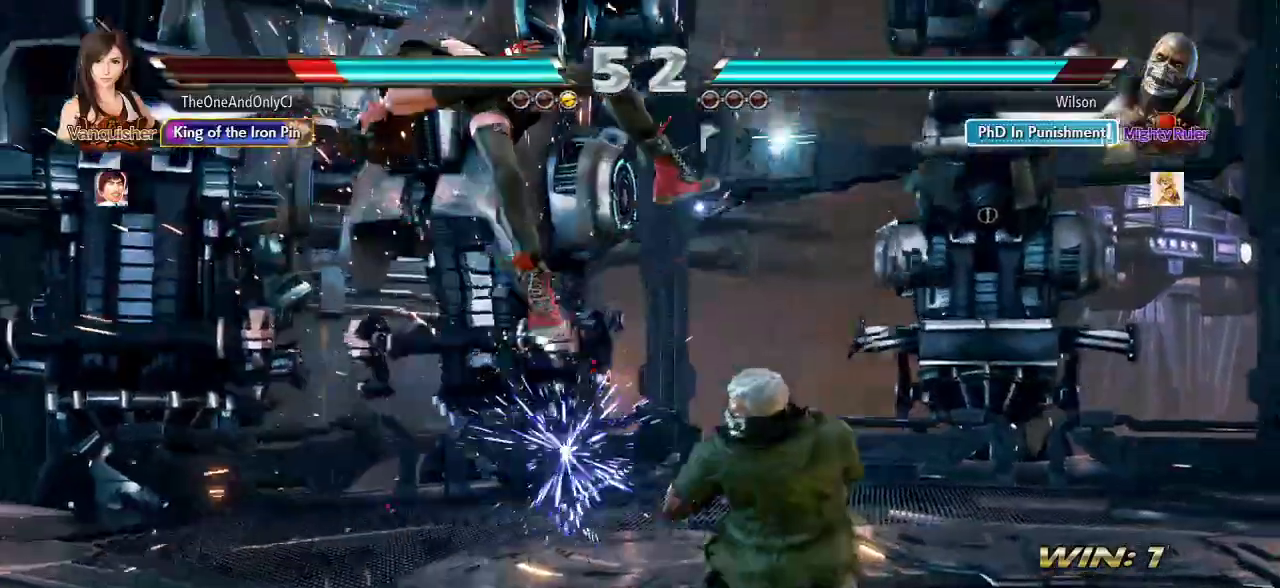
{"buttons": ["SQUARE"], "left_stick": "left", "events": [[400, "SQUARE", "down"]]}
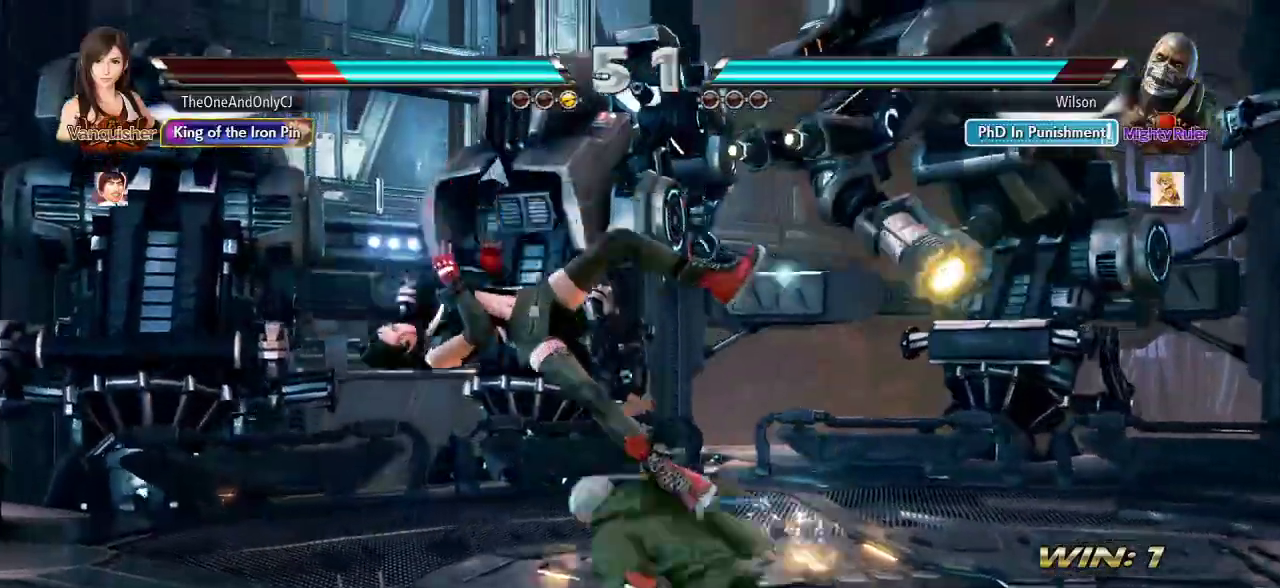
{"buttons": ["SQUARE"], "left_stick": "left", "events": []}
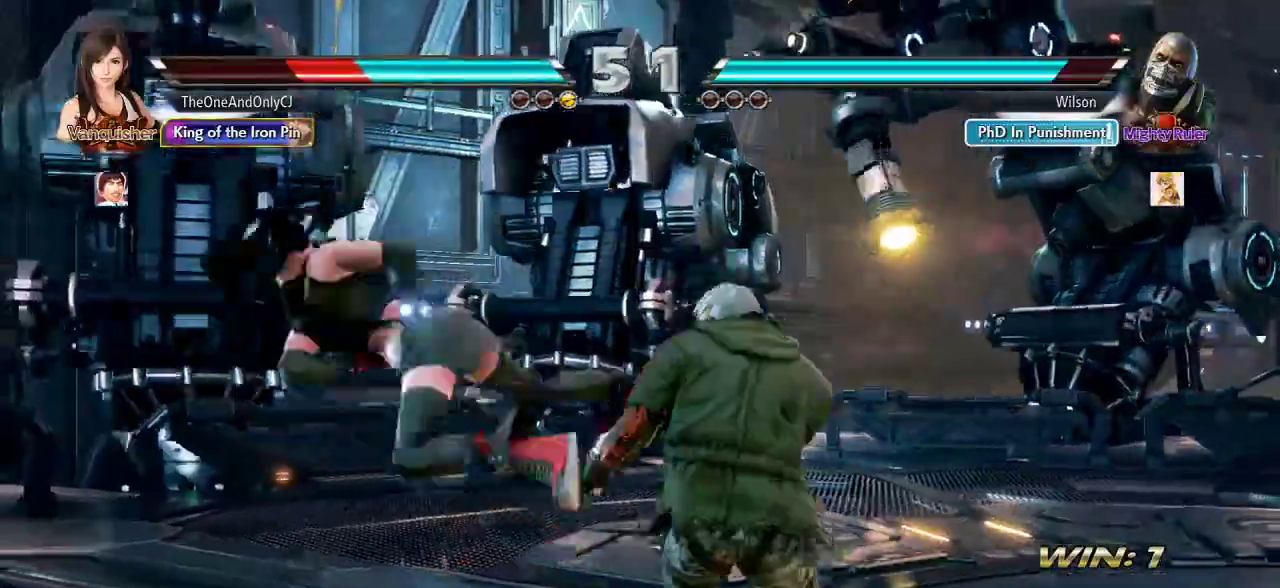
{"buttons": ["SQUARE"], "left_stick": "center", "events": [[67, "left_stick", "center"], [117, "SQUARE", "up"], [300, "SQUARE", "down"], [417, "SQUARE", "up"], [467, "SQUARE", "down"]]}
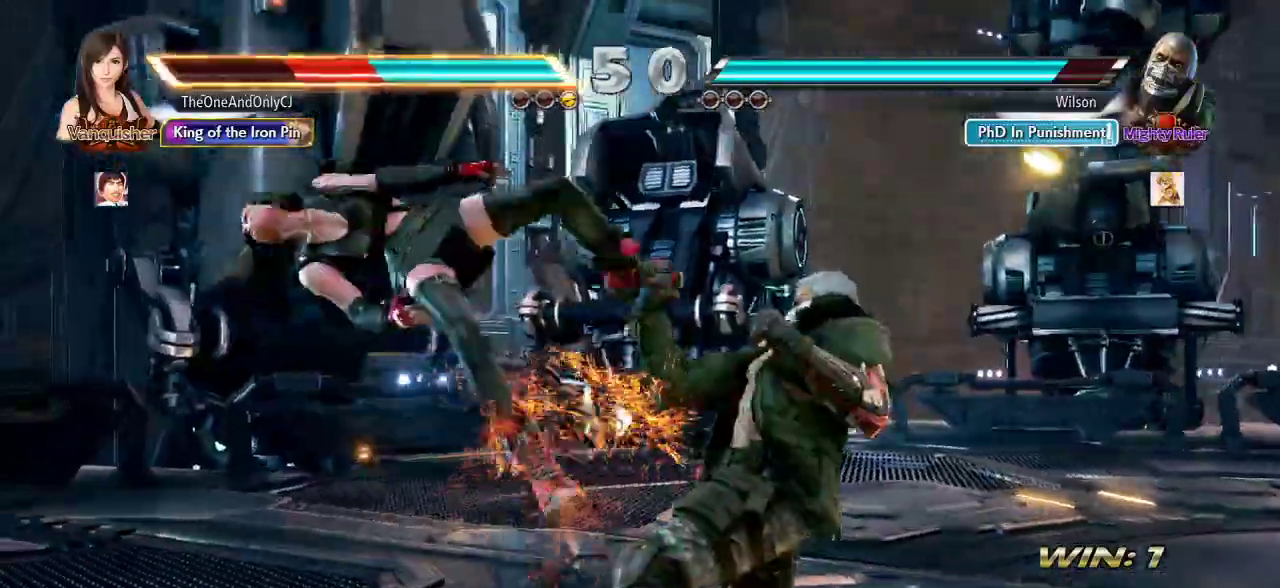
{"buttons": ["SQUARE"], "left_stick": "center", "events": [[67, "SQUARE", "up"], [200, "SQUARE", "down"], [317, "SQUARE", "up"], [417, "SQUARE", "down"]]}
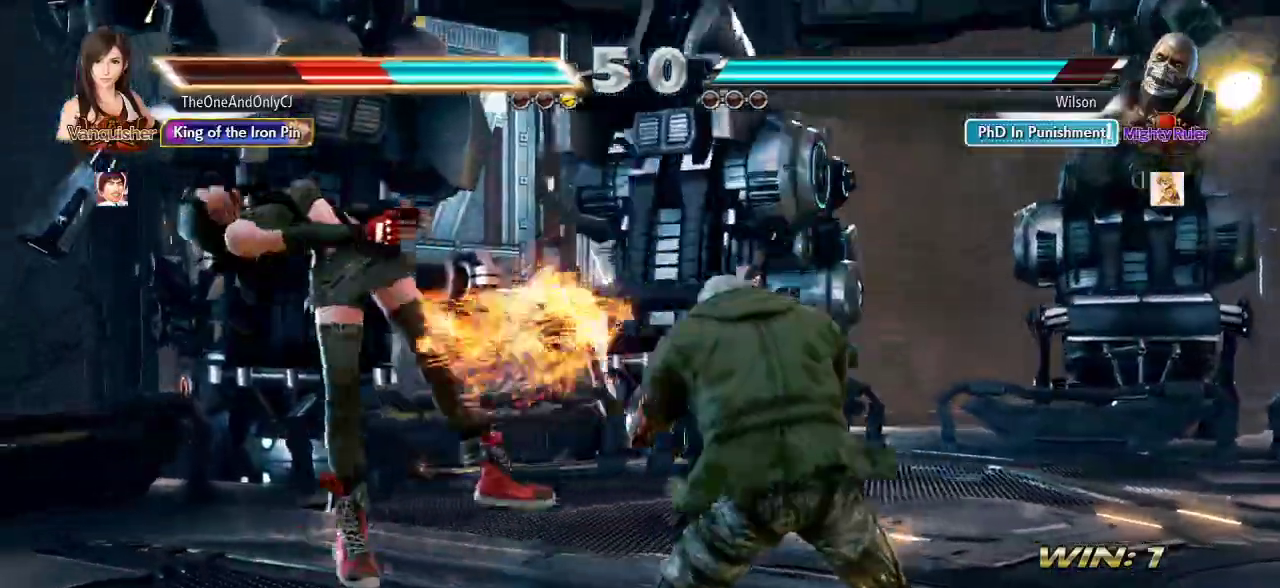
{"buttons": ["SQUARE"], "left_stick": "center", "events": [[67, "SQUARE", "up"], [117, "SQUARE", "down"], [267, "SQUARE", "up"], [333, "SQUARE", "down"]]}
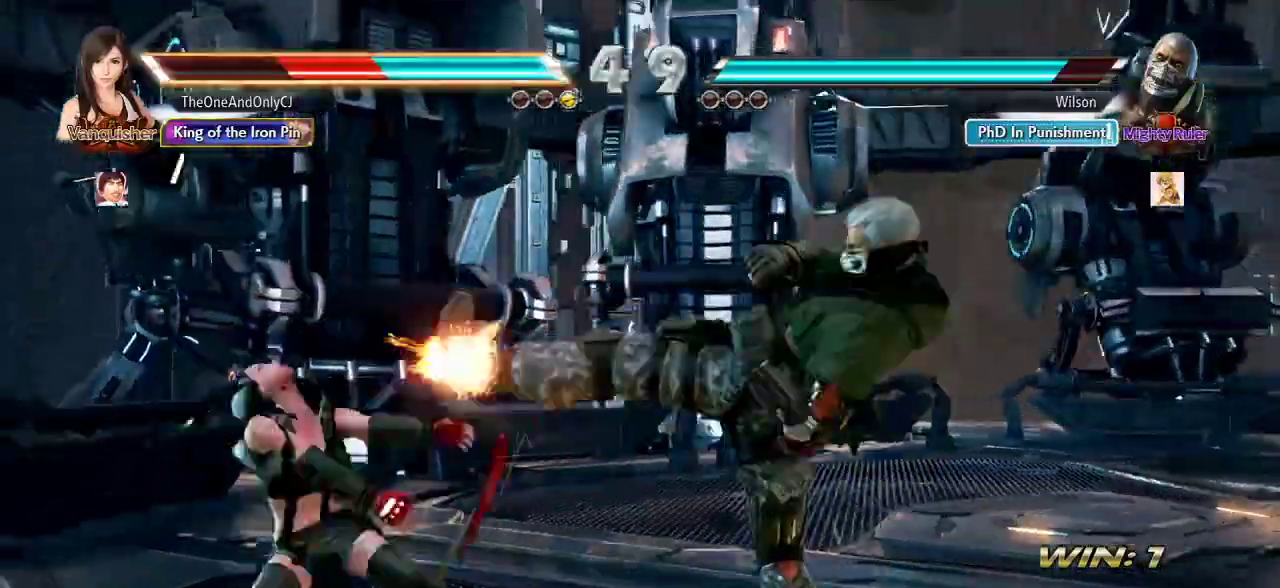
{"buttons": ["SQUARE"], "left_stick": "center", "events": [[183, "SQUARE", "up"], [217, "SQUARE", "down"], [367, "SQUARE", "up"], [433, "SQUARE", "down"]]}
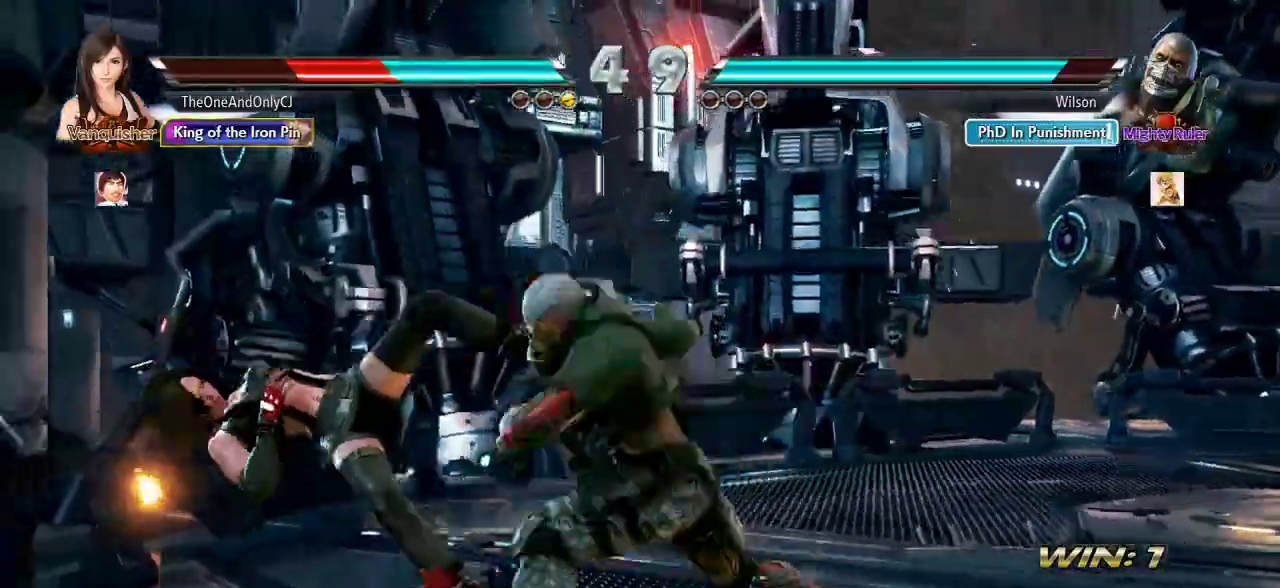
{"buttons": ["SQUARE"], "left_stick": "center", "events": [[250, "SQUARE", "up"], [317, "SQUARE", "down"]]}
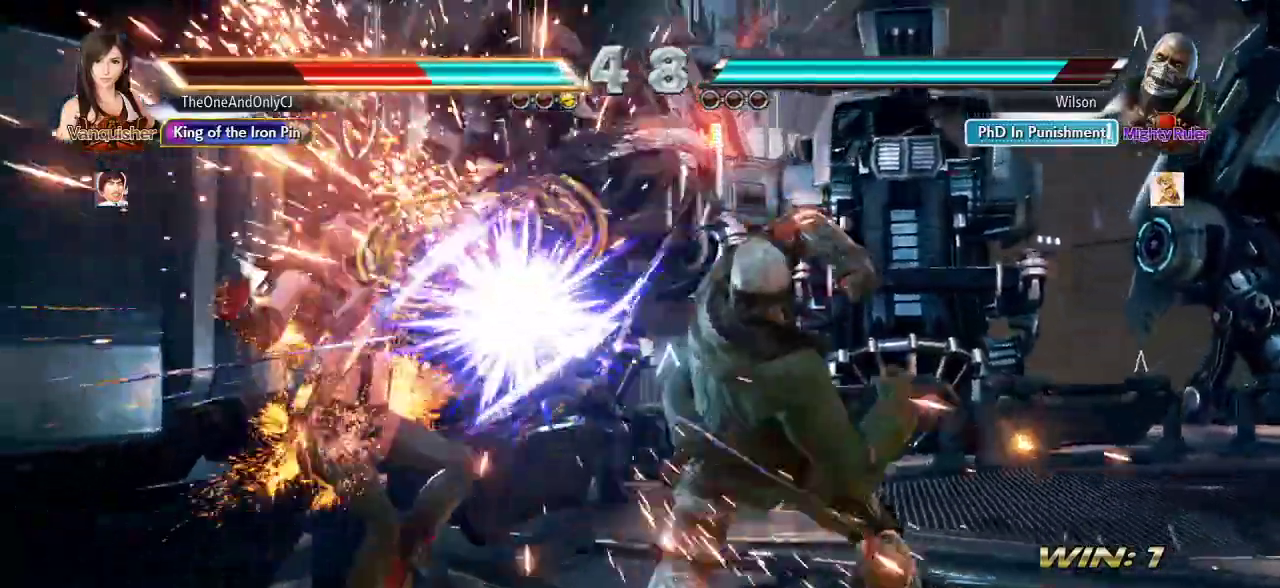
{"buttons": ["SQUARE"], "left_stick": "center", "events": [[133, "SQUARE", "up"], [333, "SQUARE", "down"], [383, "SQUARE", "up"], [450, "SQUARE", "down"]]}
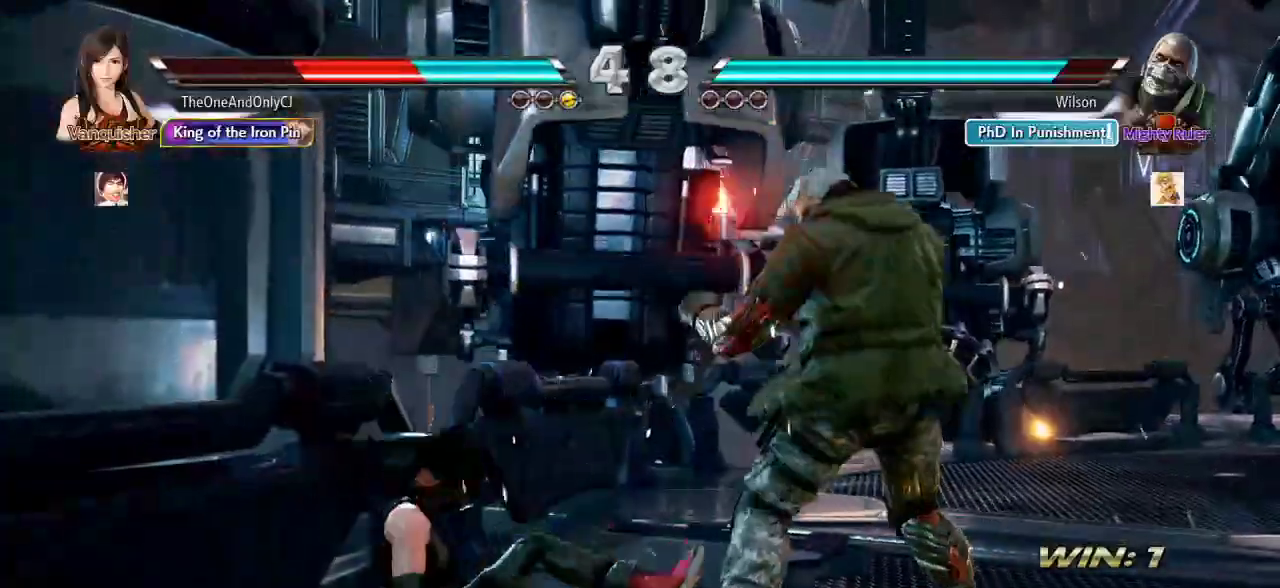
{"buttons": [], "left_stick": "left", "events": [[17, "SQUARE", "up"], [67, "SQUARE", "down"], [133, "SQUARE", "up"], [367, "left_stick", "left"], [450, "left_stick", "center"], [500, "left_stick", "left"]]}
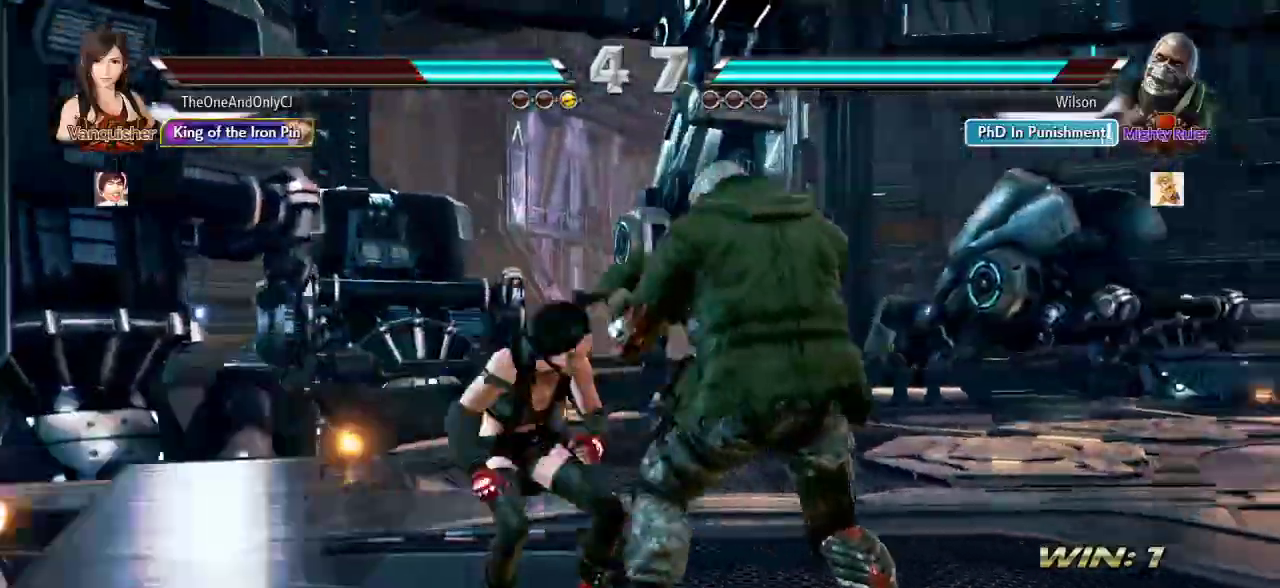
{"buttons": [], "left_stick": "left", "events": []}
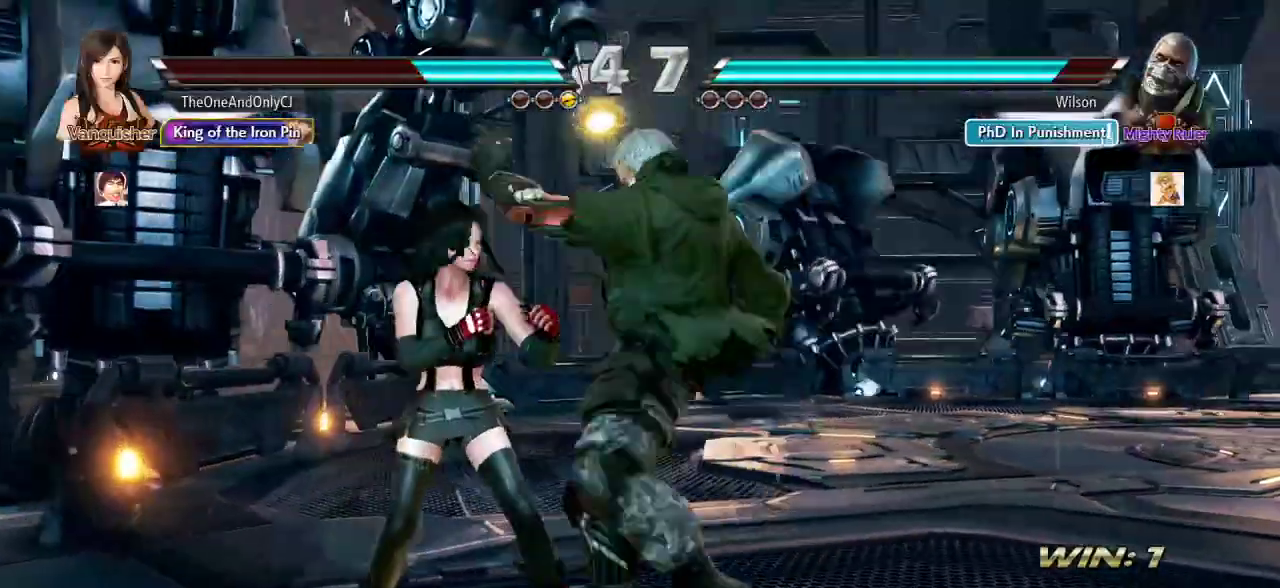
{"buttons": ["TRIANGLE"], "left_stick": "center", "events": [[317, "left_stick", "center"], [400, "CROSS", "down"], [450, "CROSS", "up"], [483, "TRIANGLE", "down"]]}
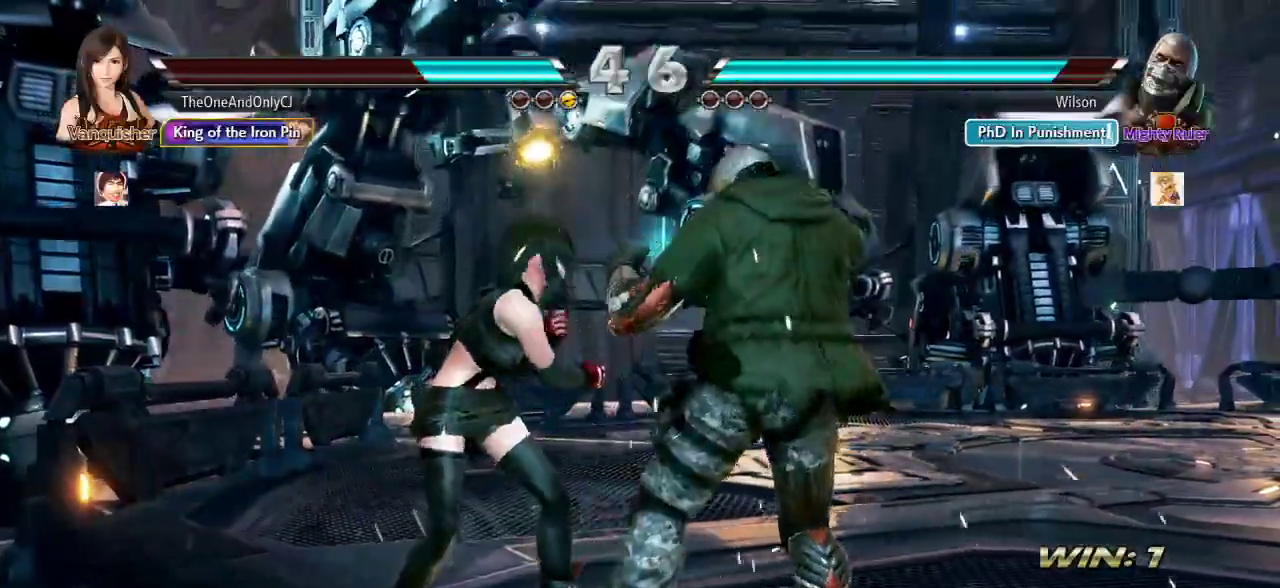
{"buttons": [], "left_stick": "center", "events": [[67, "TRIANGLE", "up"]]}
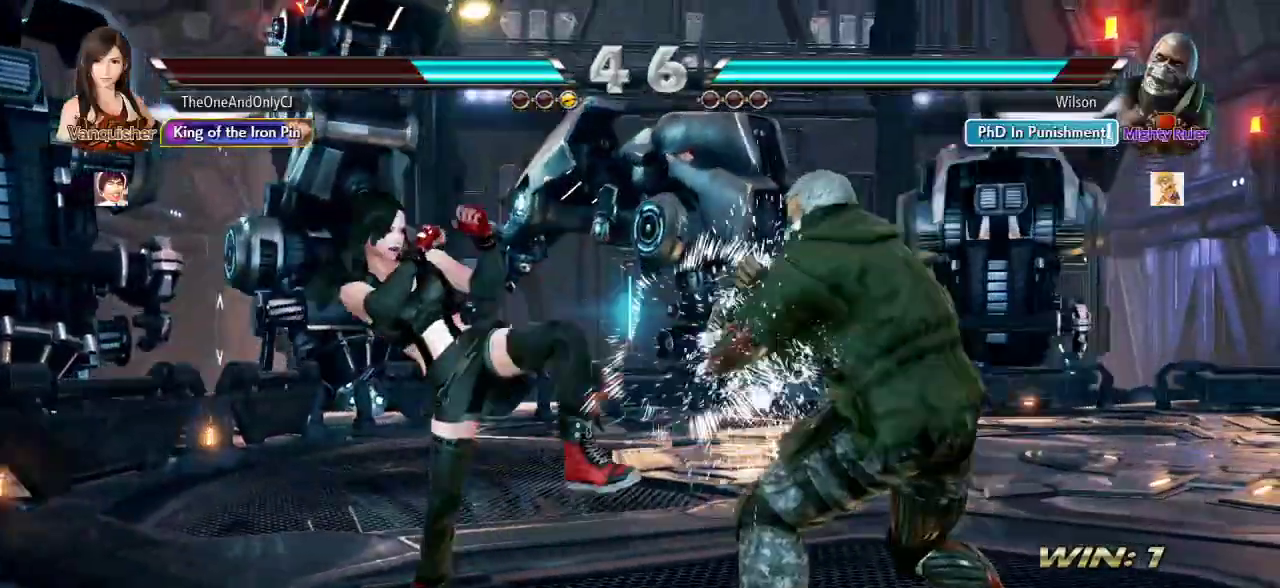
{"buttons": [], "left_stick": "down", "events": [[150, "left_stick", "left"], [217, "left_stick", "center"], [283, "left_stick", "left"], [417, "left_stick", "center"], [483, "left_stick", "down"]]}
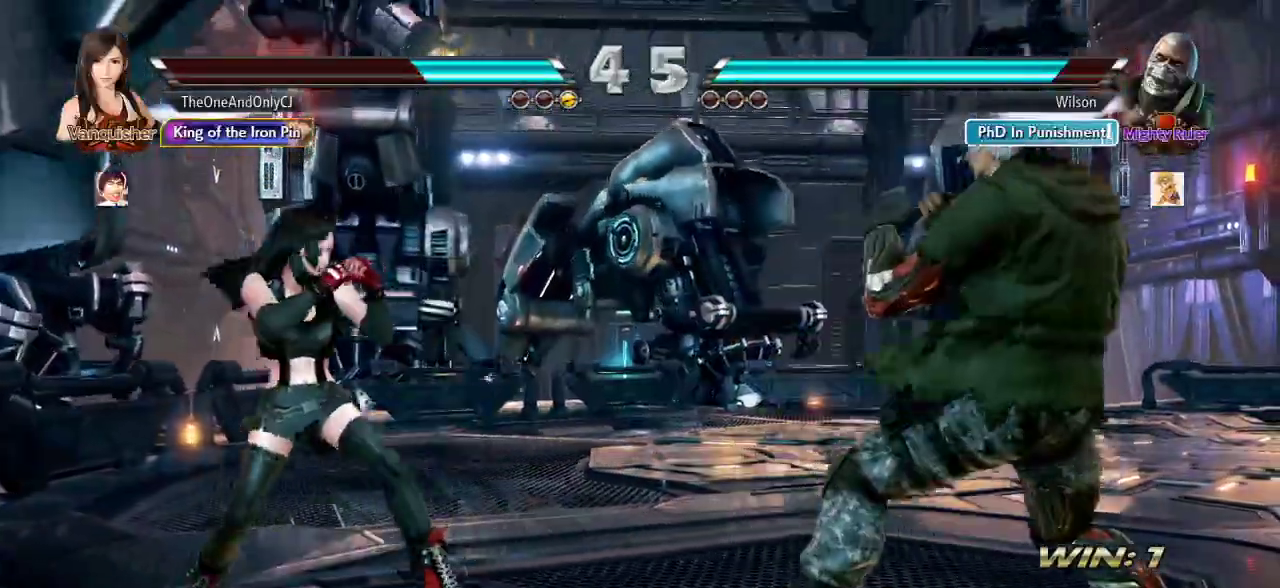
{"buttons": [], "left_stick": "right", "events": [[50, "left_stick", "center"], [217, "left_stick", "left"], [283, "left_stick", "center"], [333, "left_stick", "left"], [417, "left_stick", "center"], [500, "left_stick", "right"]]}
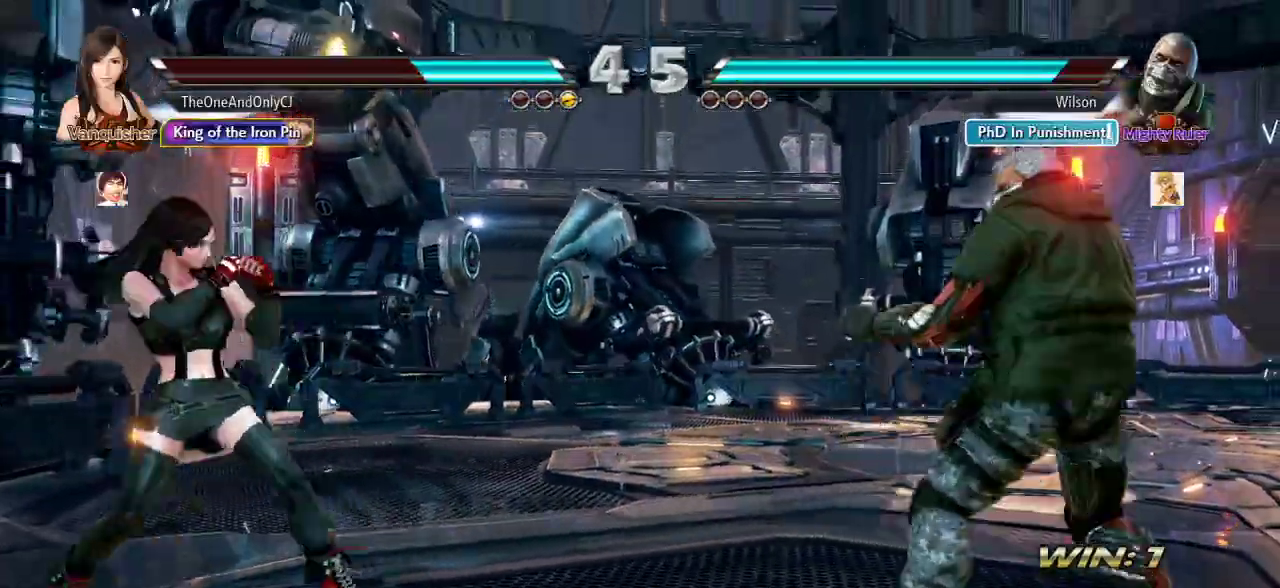
{"buttons": [], "left_stick": "center", "events": [[67, "left_stick", "center"], [133, "left_stick", "right"], [250, "CIRCLE", "down"], [350, "CIRCLE", "up"], [383, "left_stick", "center"]]}
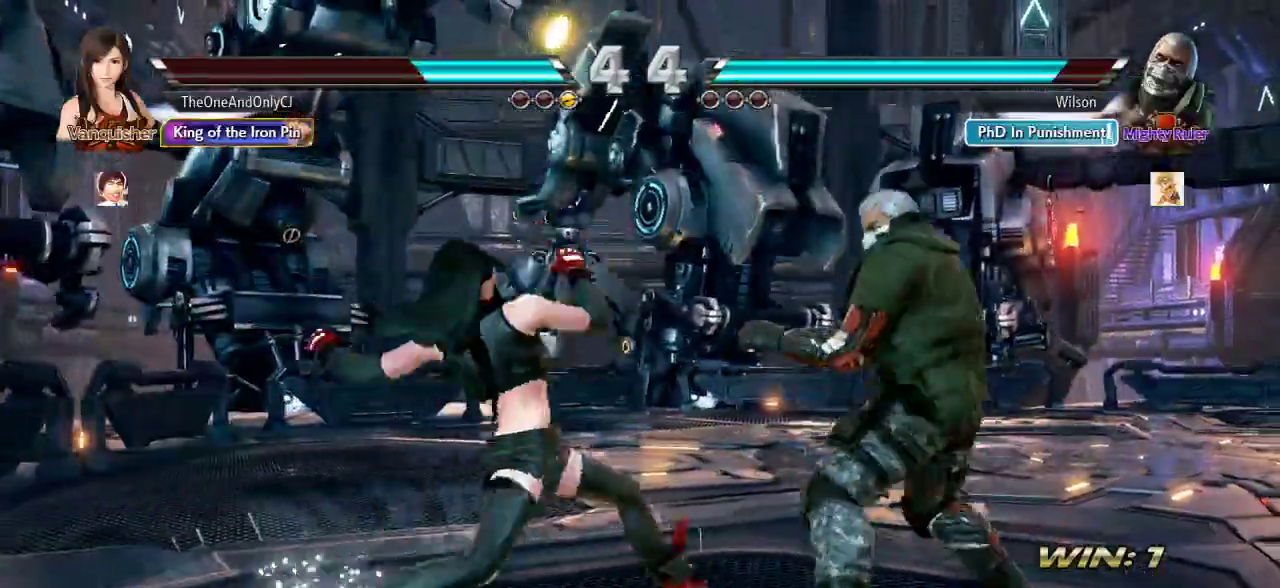
{"buttons": [], "left_stick": "left", "events": [[450, "left_stick", "left"]]}
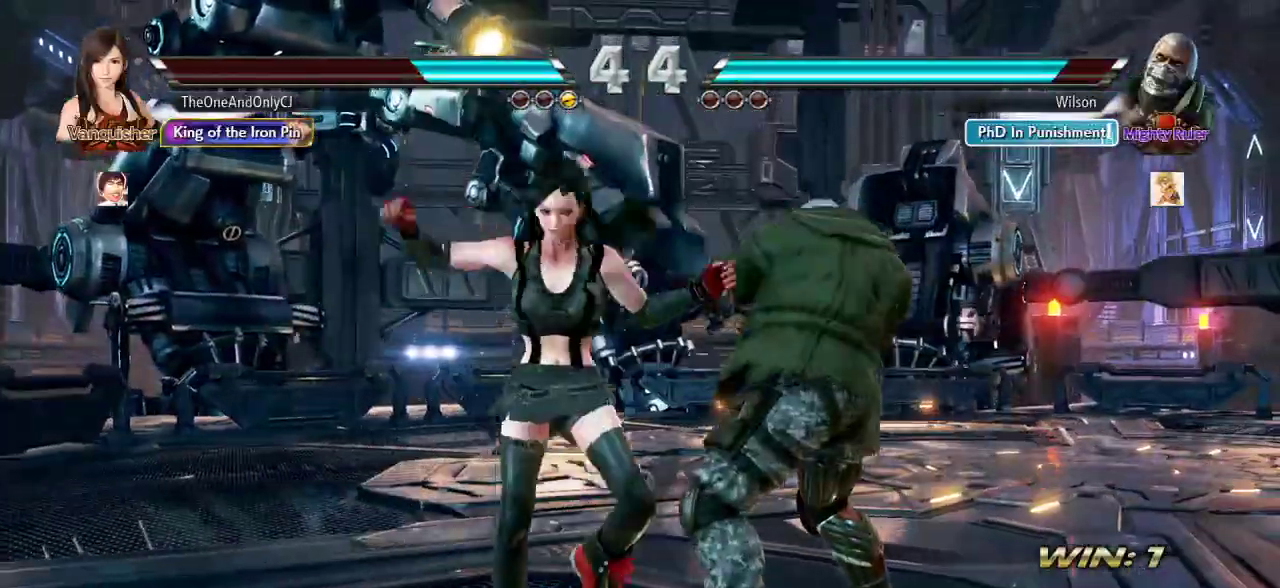
{"buttons": [], "left_stick": "left", "events": []}
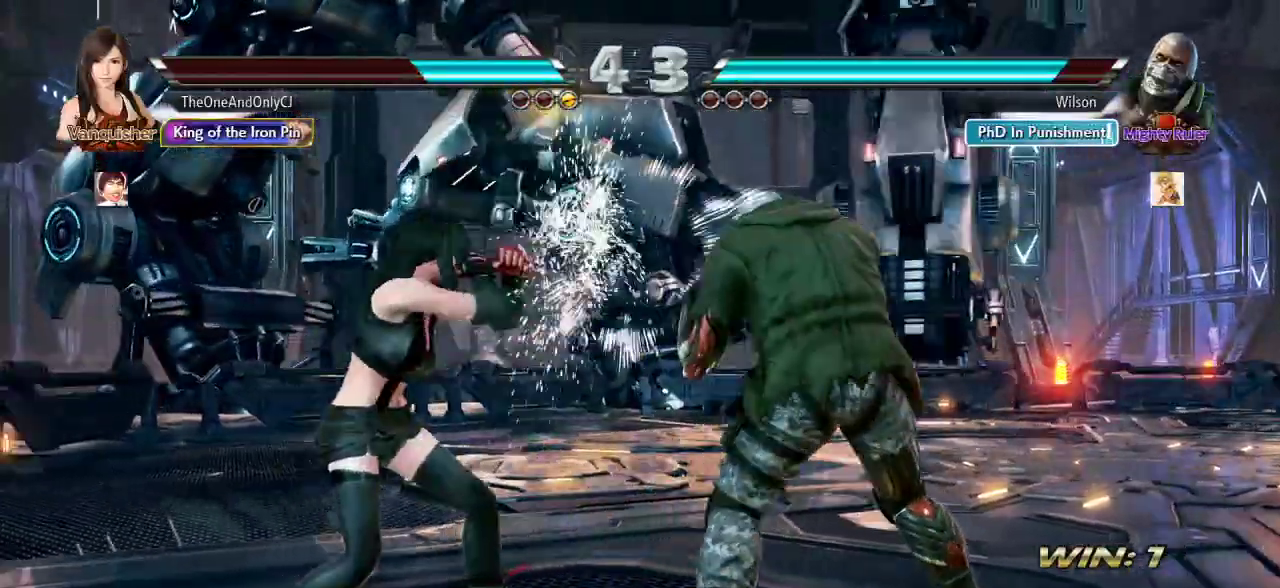
{"buttons": [], "left_stick": "center", "events": [[33, "left_stick", "center"], [117, "left_stick", "down"], [317, "TRIANGLE", "down"], [317, "left_stick", "center"], [400, "TRIANGLE", "up"]]}
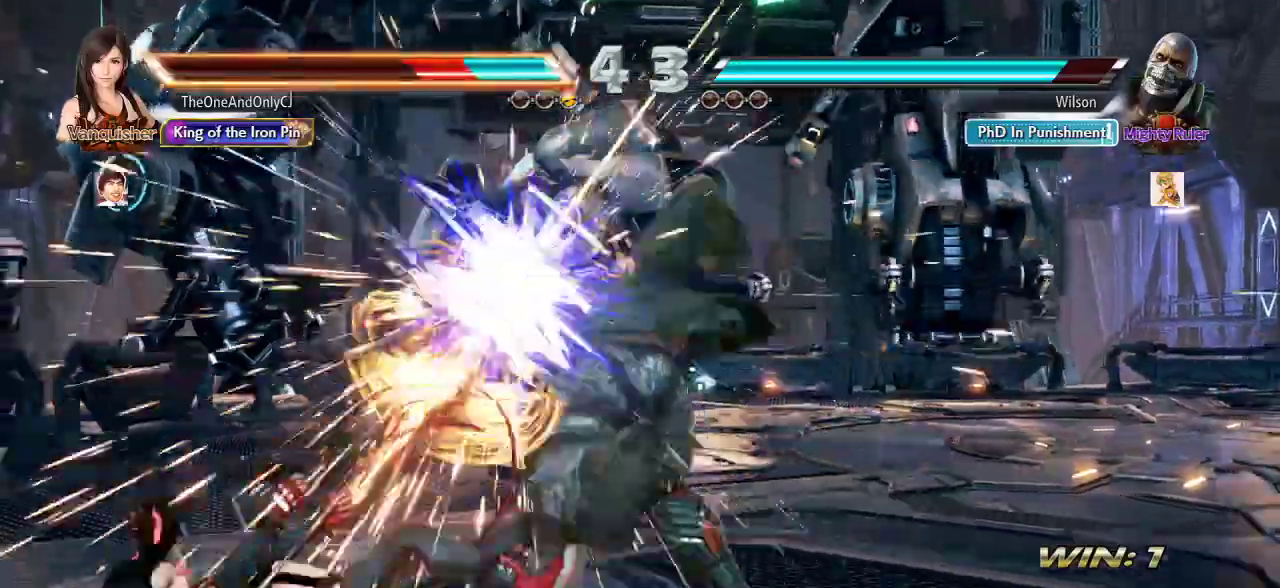
{"buttons": [], "left_stick": "center", "events": []}
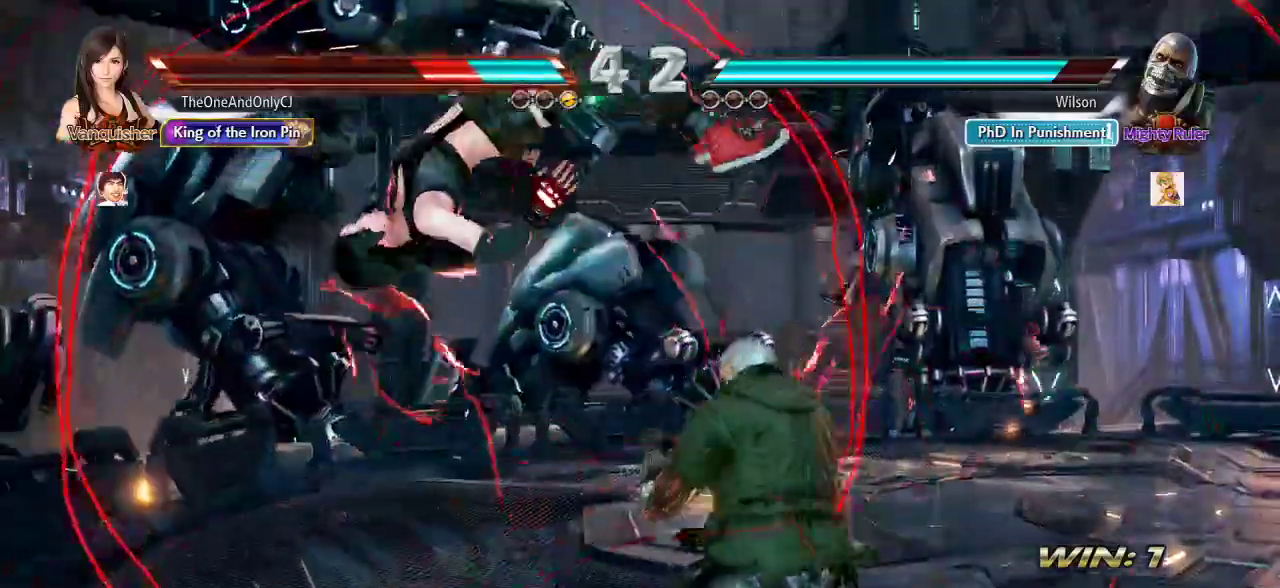
{"buttons": ["SQUARE"], "left_stick": "center", "events": [[450, "SQUARE", "down"]]}
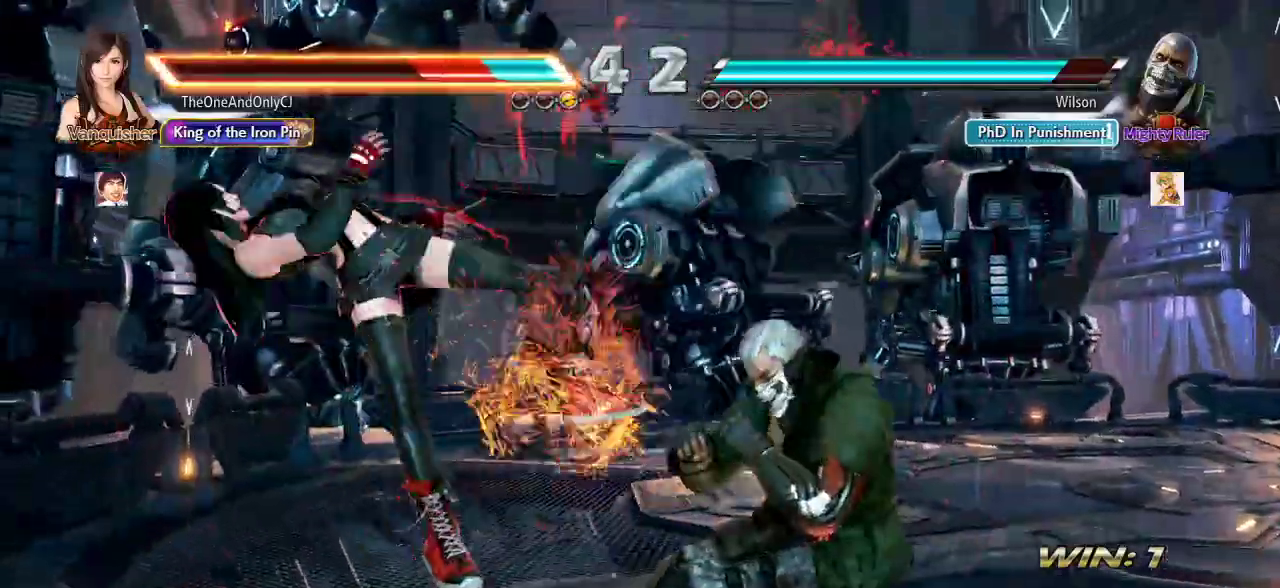
{"buttons": [], "left_stick": "center", "events": [[67, "SQUARE", "up"], [133, "SQUARE", "down"], [217, "SQUARE", "up"], [300, "SQUARE", "down"], [383, "SQUARE", "up"], [433, "SQUARE", "down"], [500, "SQUARE", "up"]]}